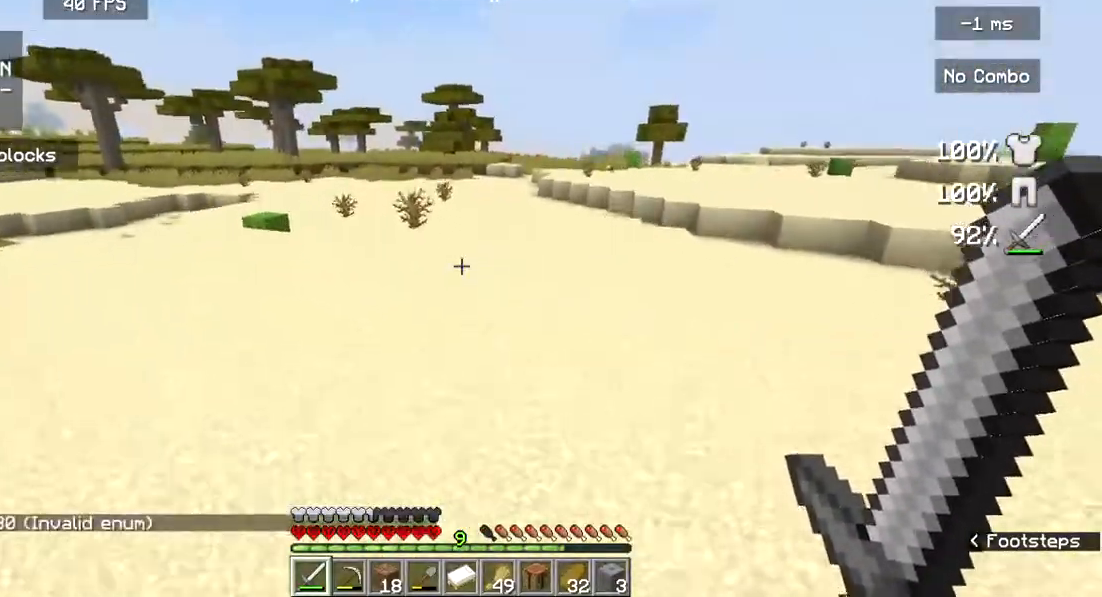
Gameplay with keyboard and mouse; each line is a JSON object with the keys and mouse buttons held at the frame after it. "events" lists presses ("down") and releases ("up") of "a", "d", "s", "w", "mouse_left" and "mouse_right" between this image and that frame as [ms after this image, input, new state], when the widget could be followed in between. "mouse_left", "mouse_right" = the "left", "right" buttons of the "mouse" list. No other keys are recorded. Fast repeated clicks can show as one long hold. Mouse movement is not recorded.
{"keys": ["d", "w"], "mouse": [], "events": []}
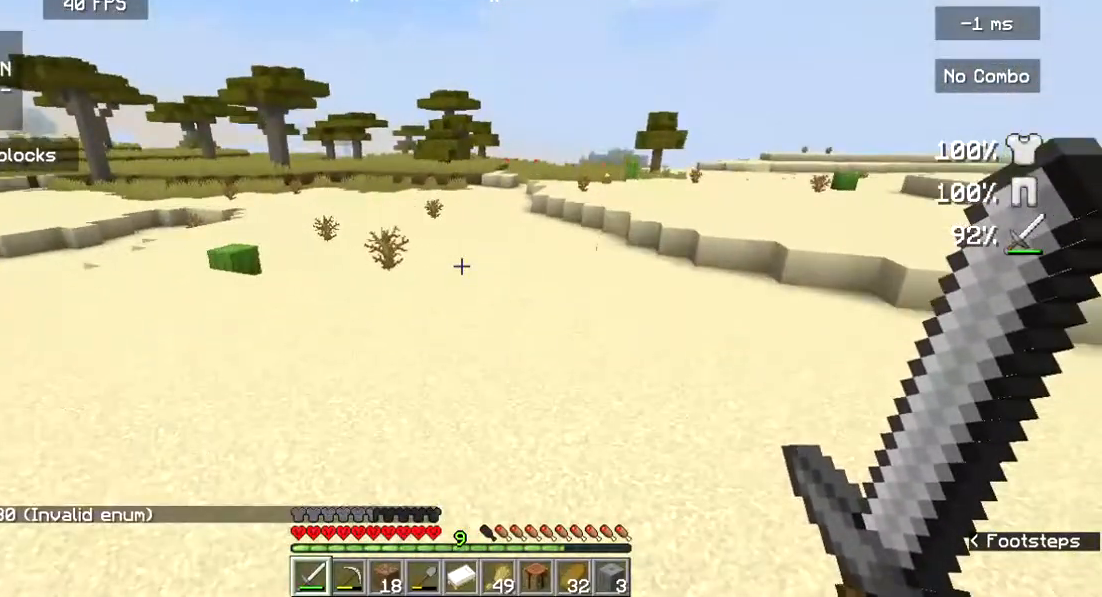
{"keys": ["w"], "mouse": [], "events": [[500, "d", "up"]]}
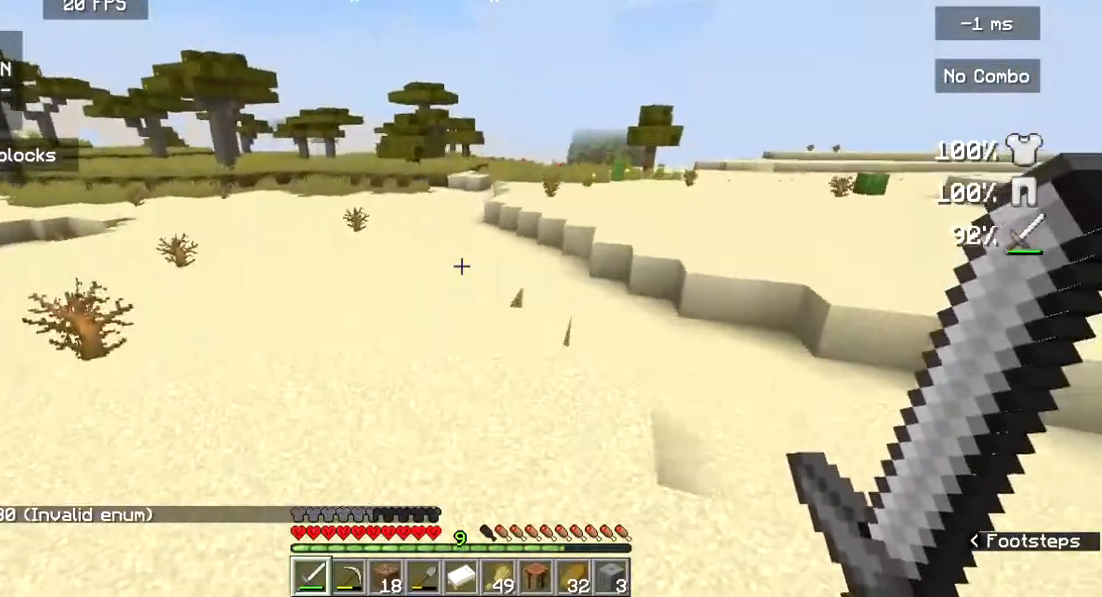
{"keys": ["w"], "mouse": [], "events": []}
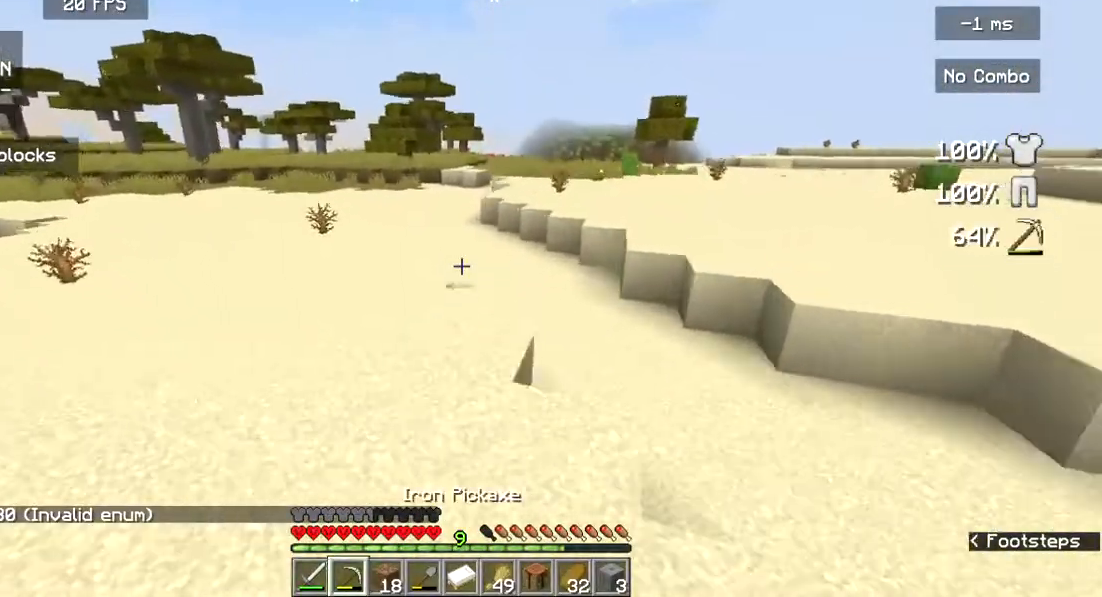
{"keys": ["w"], "mouse": [], "events": []}
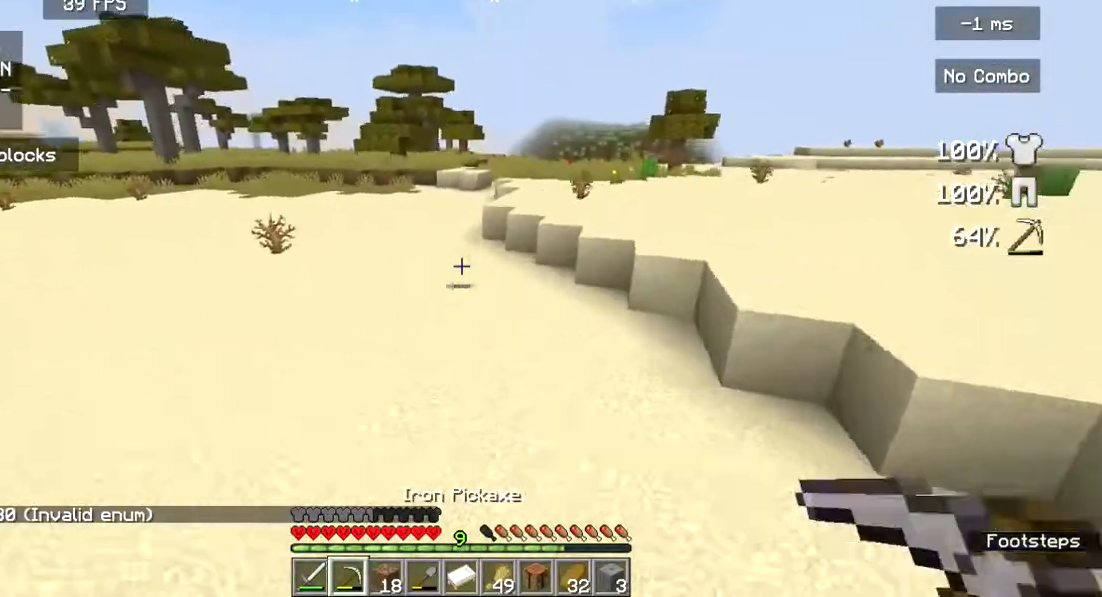
{"keys": ["w"], "mouse": [], "events": []}
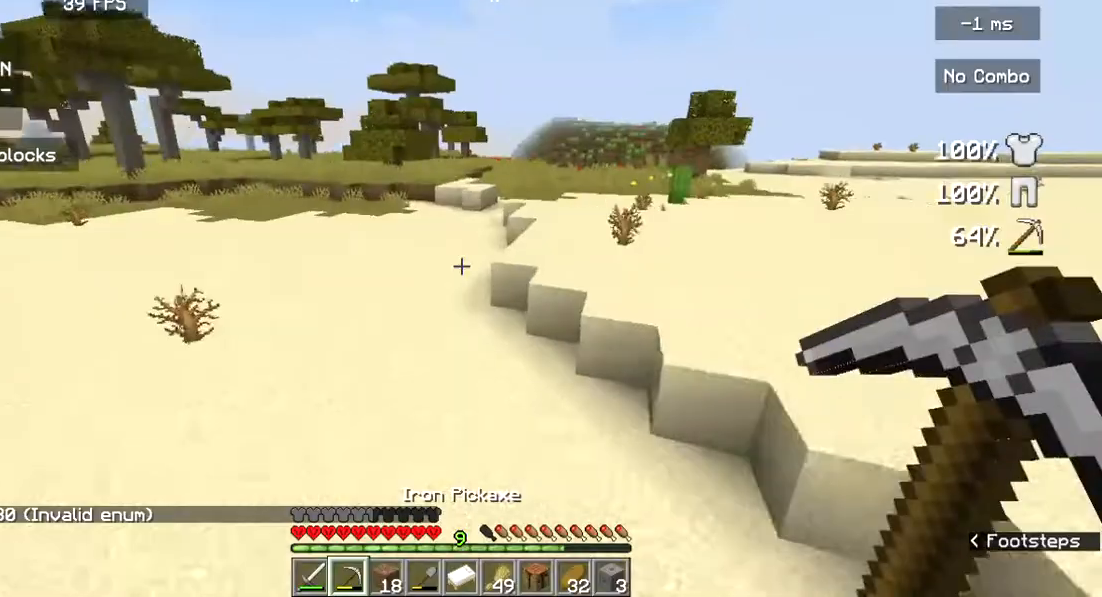
{"keys": ["w"], "mouse": [], "events": []}
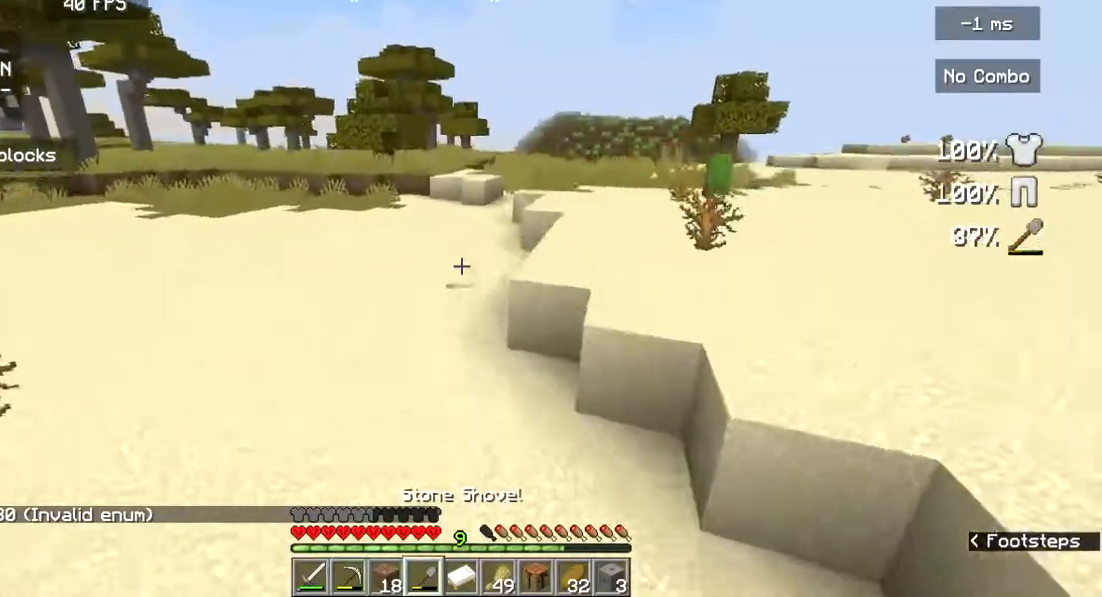
{"keys": ["w"], "mouse": [], "events": []}
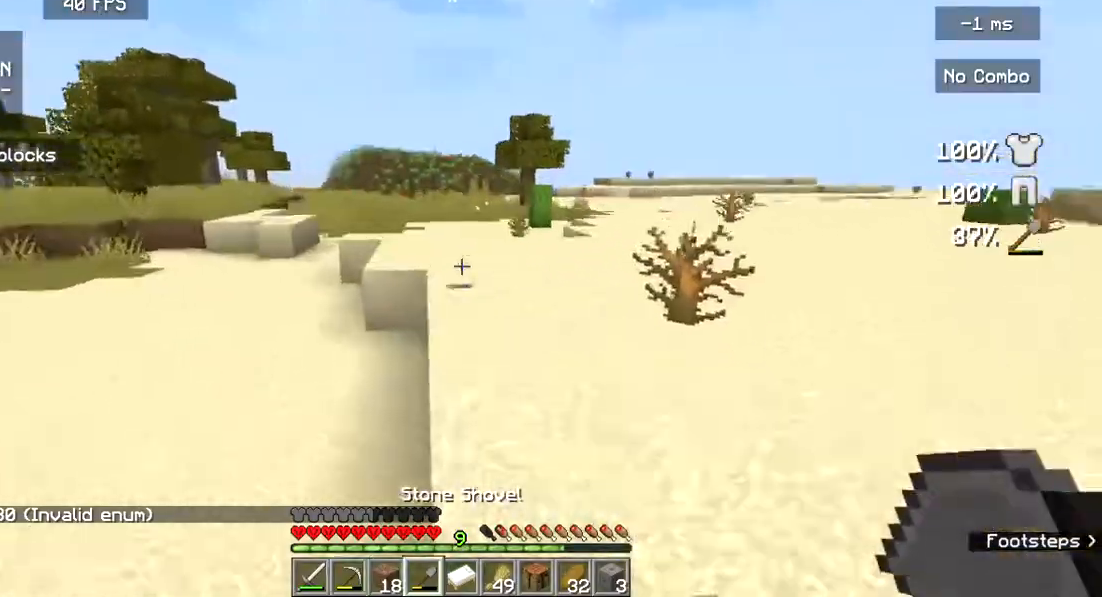
{"keys": ["w"], "mouse": [], "events": []}
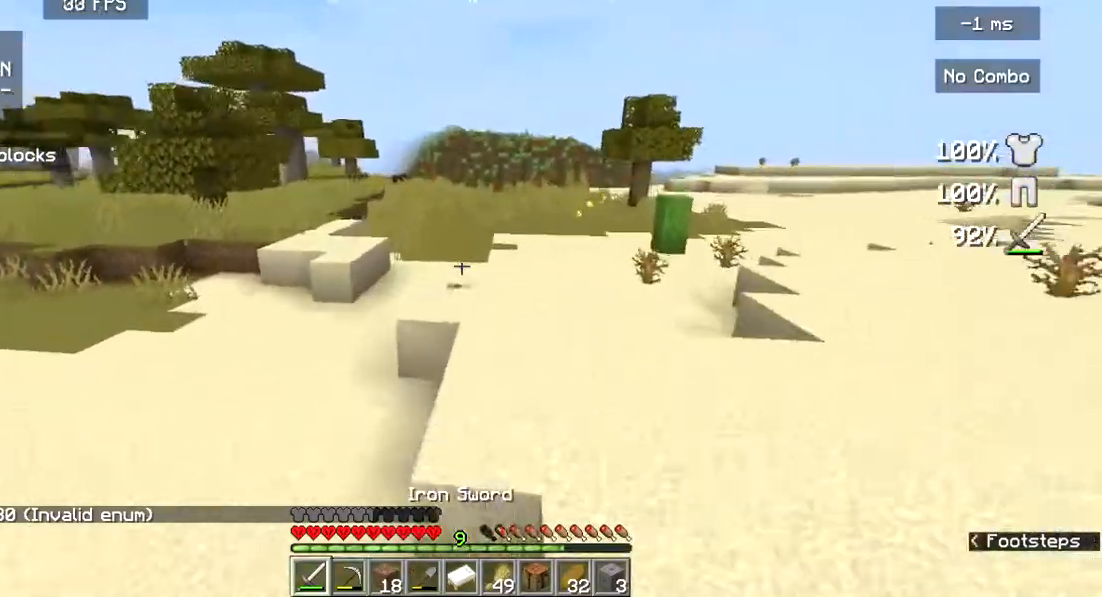
{"keys": ["w"], "mouse": [], "events": []}
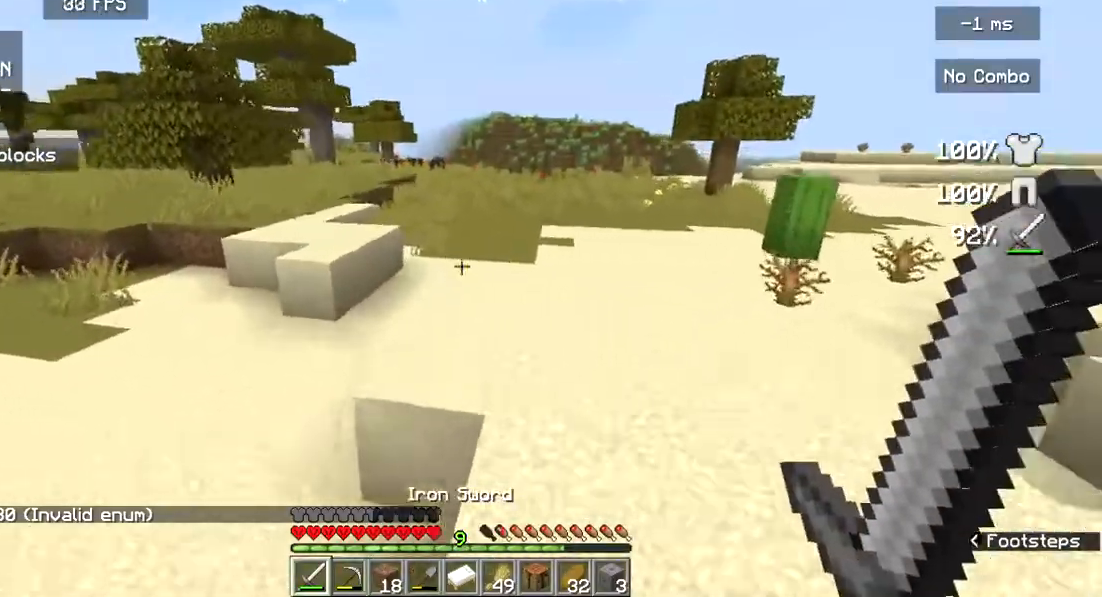
{"keys": ["w"], "mouse": [], "events": []}
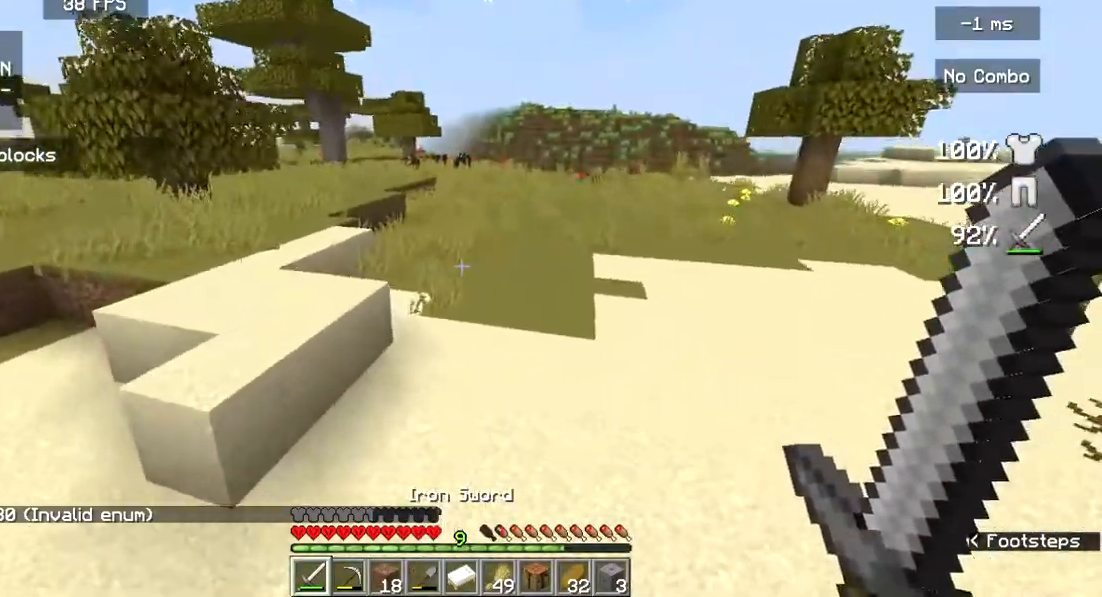
{"keys": ["w"], "mouse": [], "events": []}
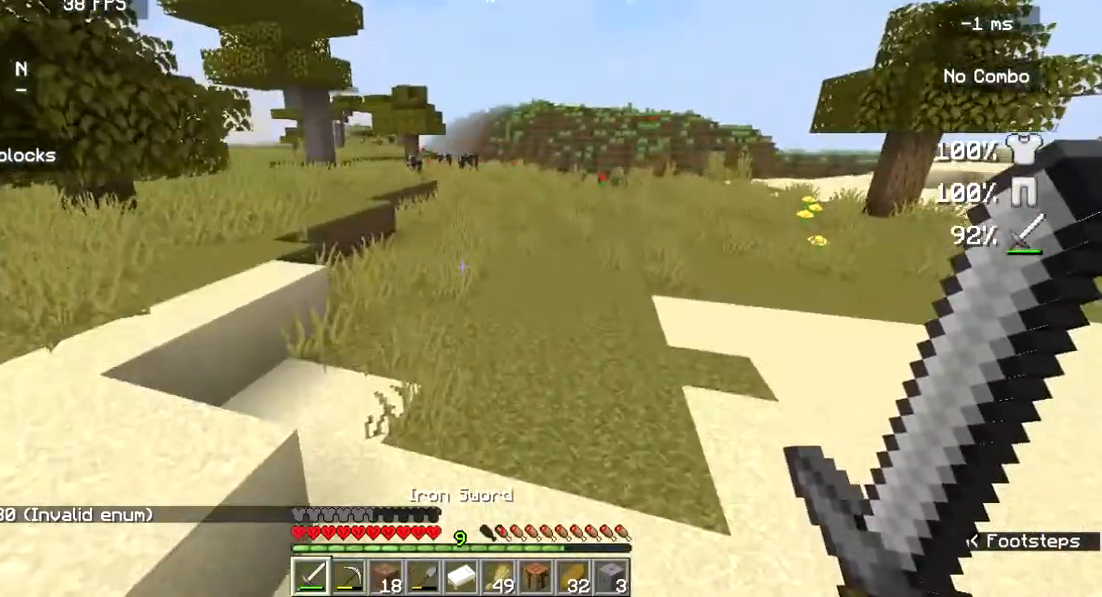
{"keys": ["w"], "mouse": [], "events": []}
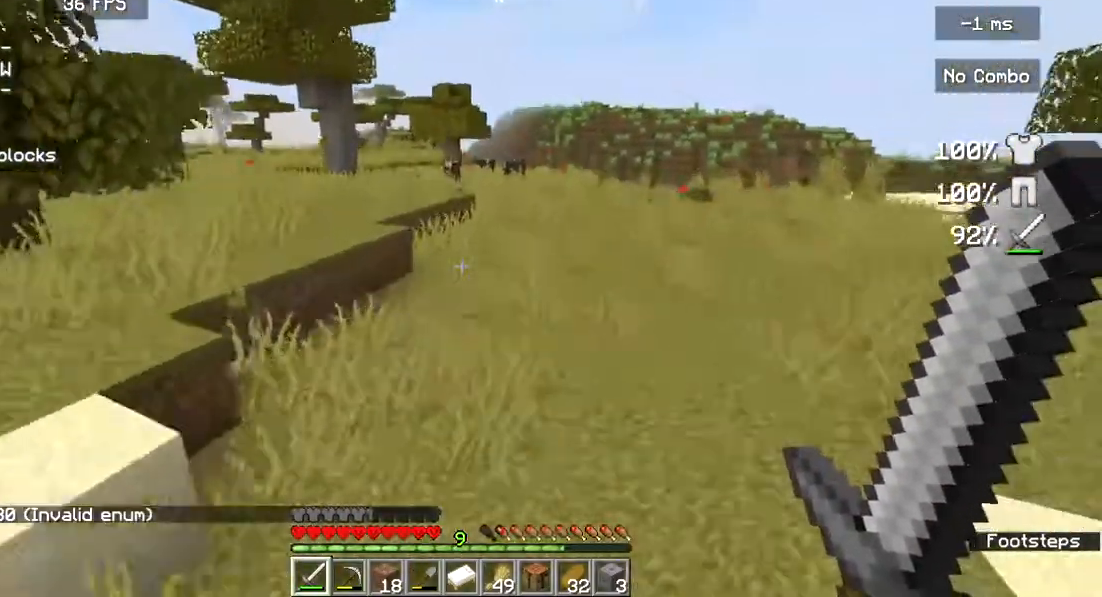
{"keys": ["w"], "mouse": [], "events": []}
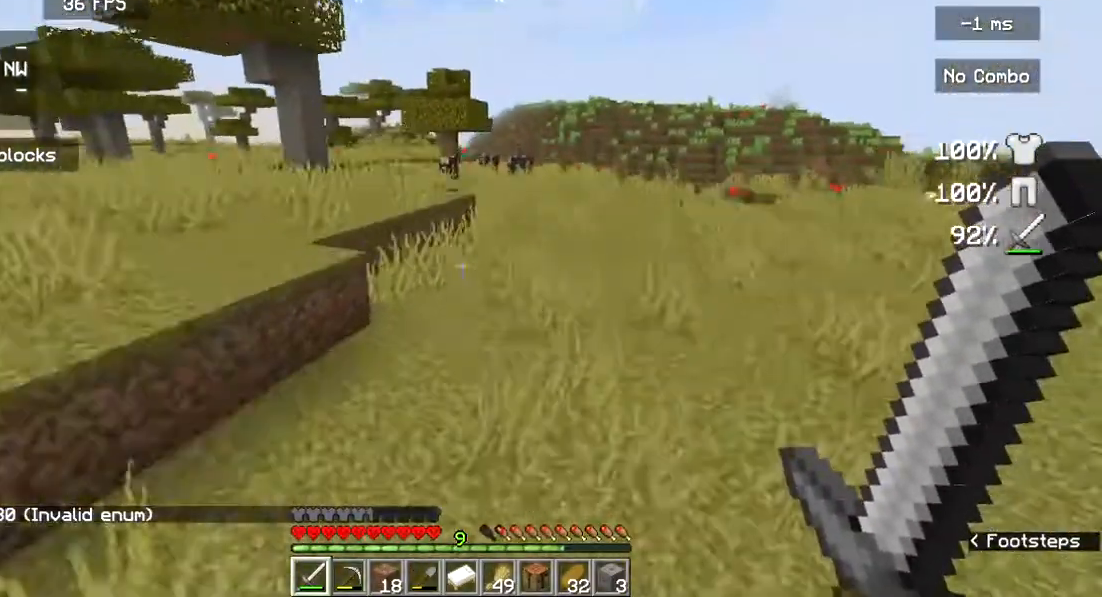
{"keys": ["w"], "mouse": [], "events": []}
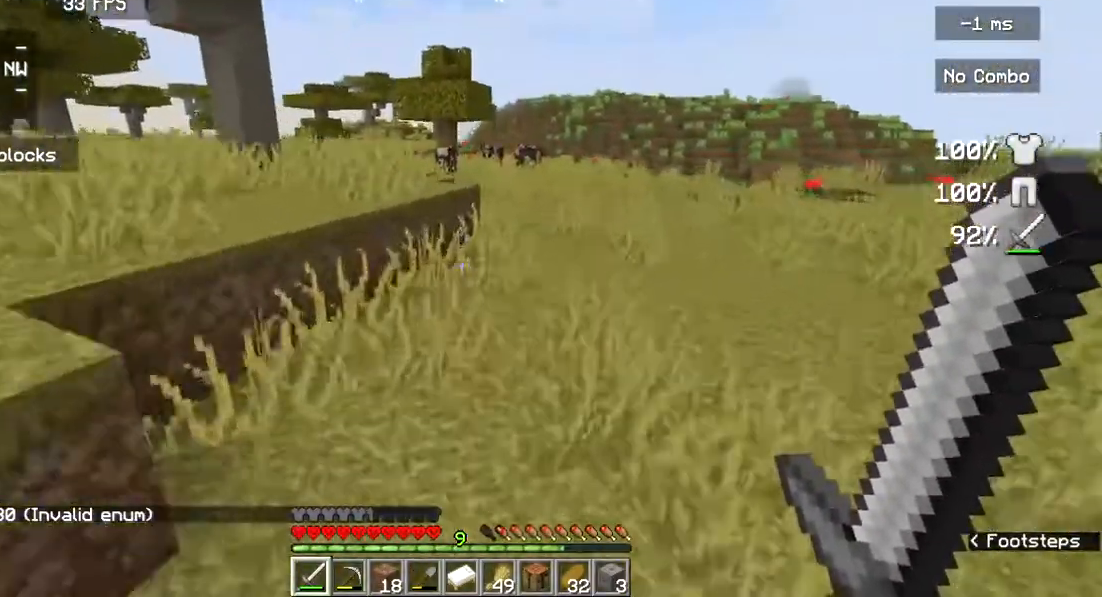
{"keys": ["d", "w"], "mouse": [], "events": [[300, "d", "down"]]}
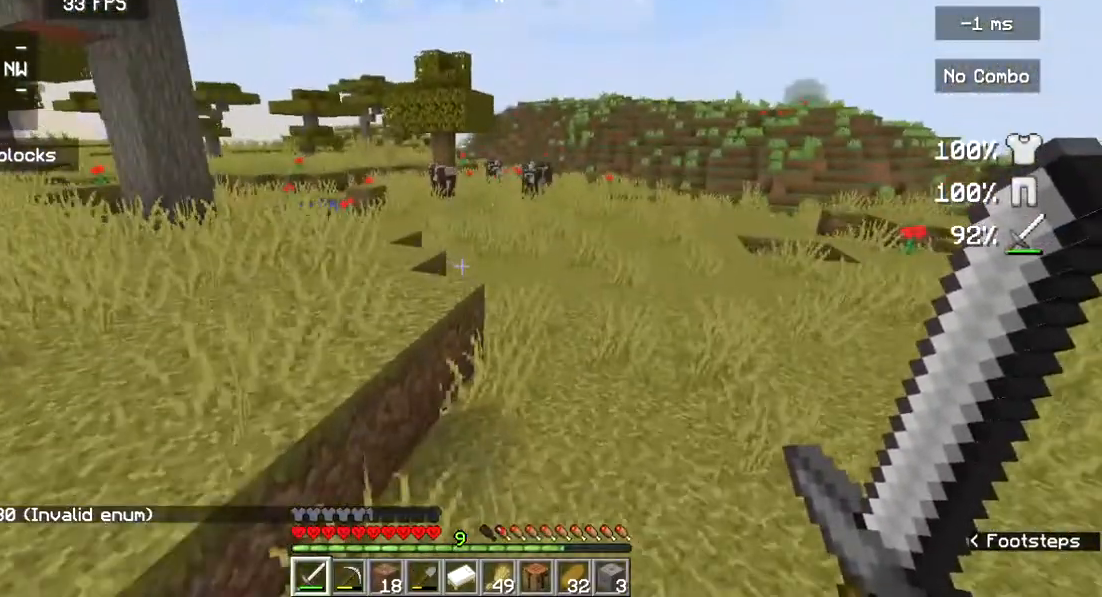
{"keys": ["w"], "mouse": [], "events": [[400, "d", "up"]]}
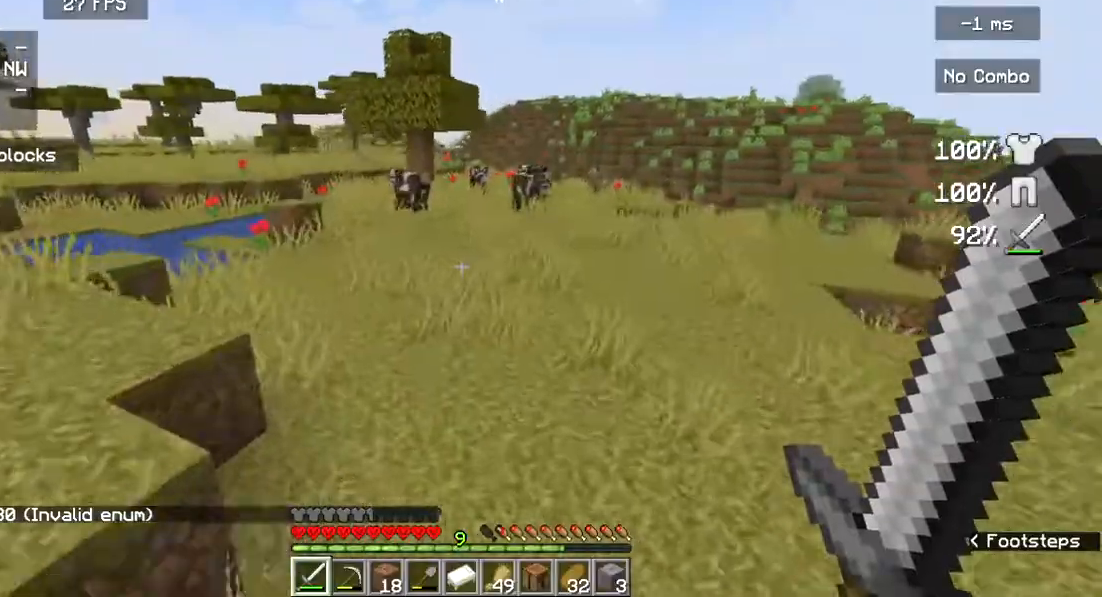
{"keys": ["w"], "mouse": [], "events": []}
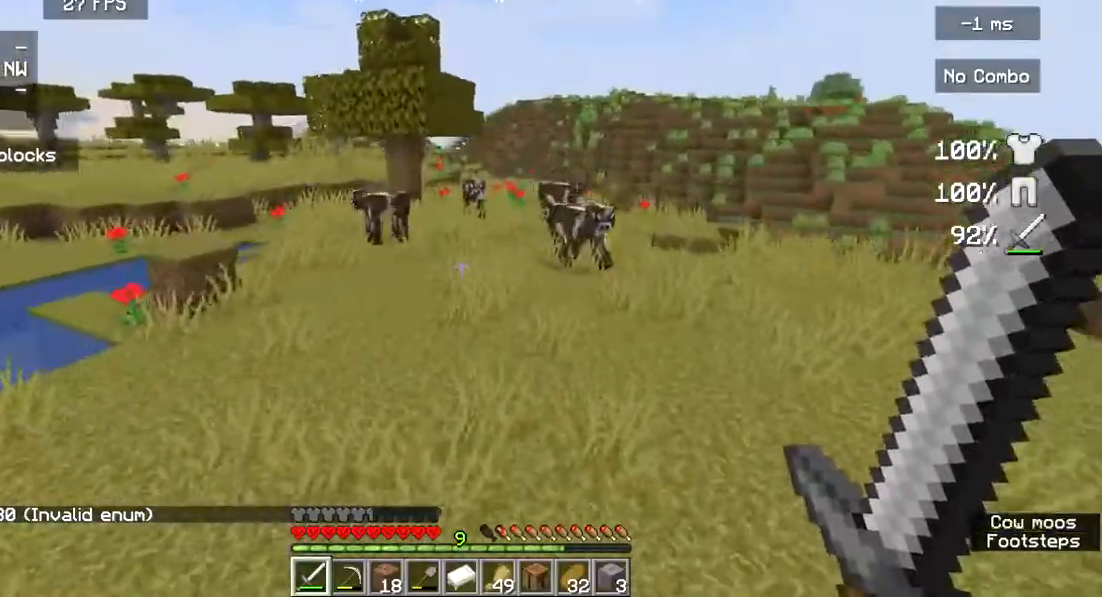
{"keys": ["w"], "mouse": [], "events": []}
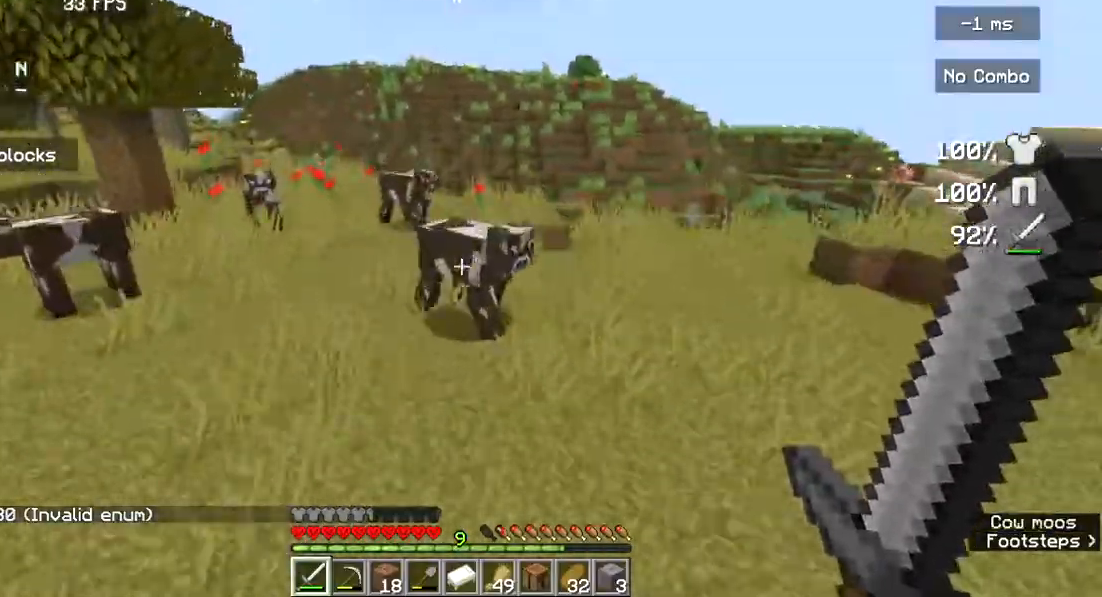
{"keys": [], "mouse": [], "events": [[267, "w", "up"]]}
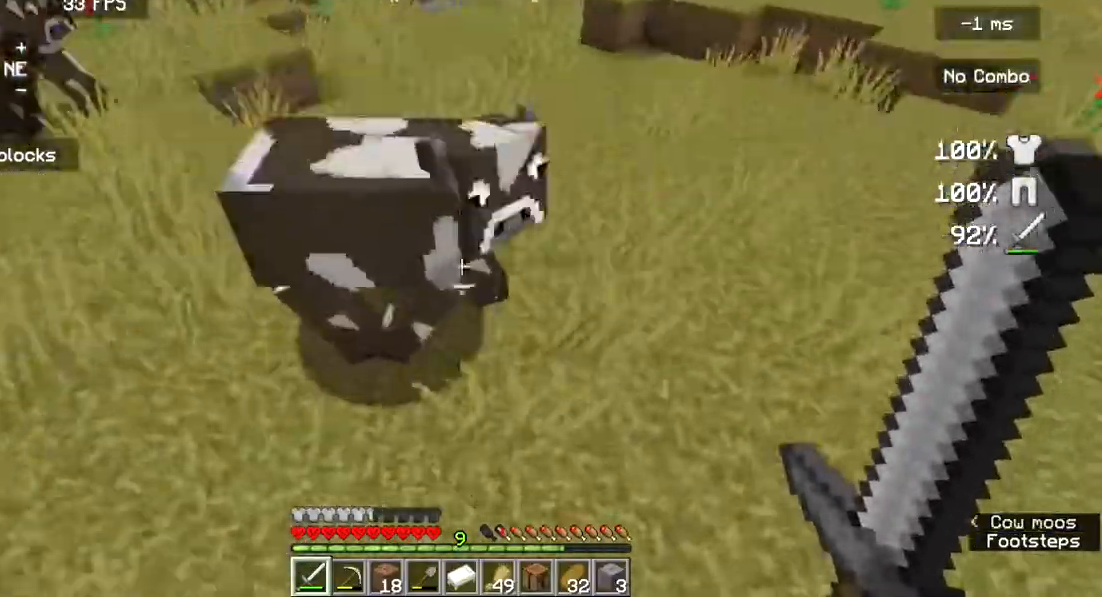
{"keys": ["w"], "mouse": [], "events": [[233, "mouse_left", "down"], [400, "mouse_left", "up"], [500, "w", "down"]]}
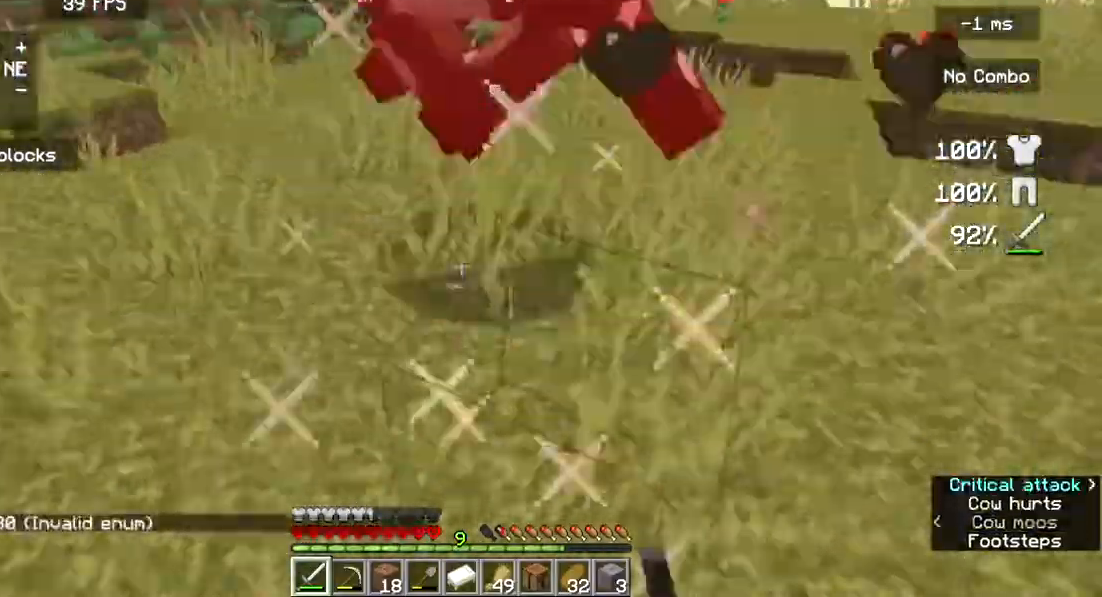
{"keys": ["w"], "mouse": ["left"], "events": [[133, "w", "up"], [233, "w", "down"], [500, "mouse_left", "down"]]}
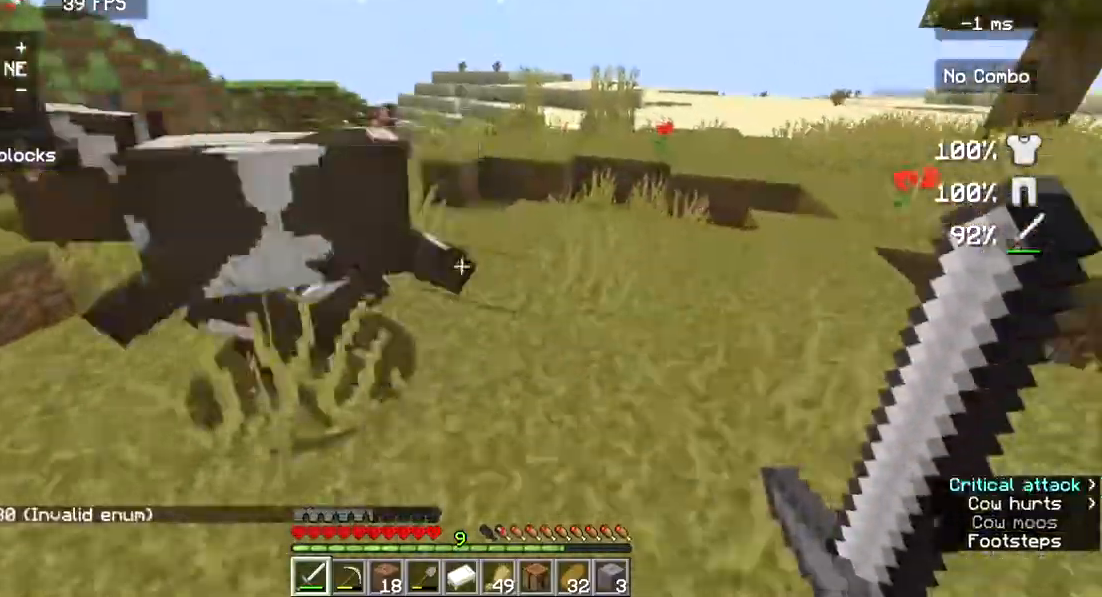
{"keys": ["w"], "mouse": ["left"], "events": [[167, "w", "up"], [200, "mouse_left", "up"], [400, "w", "down"], [467, "mouse_left", "down"]]}
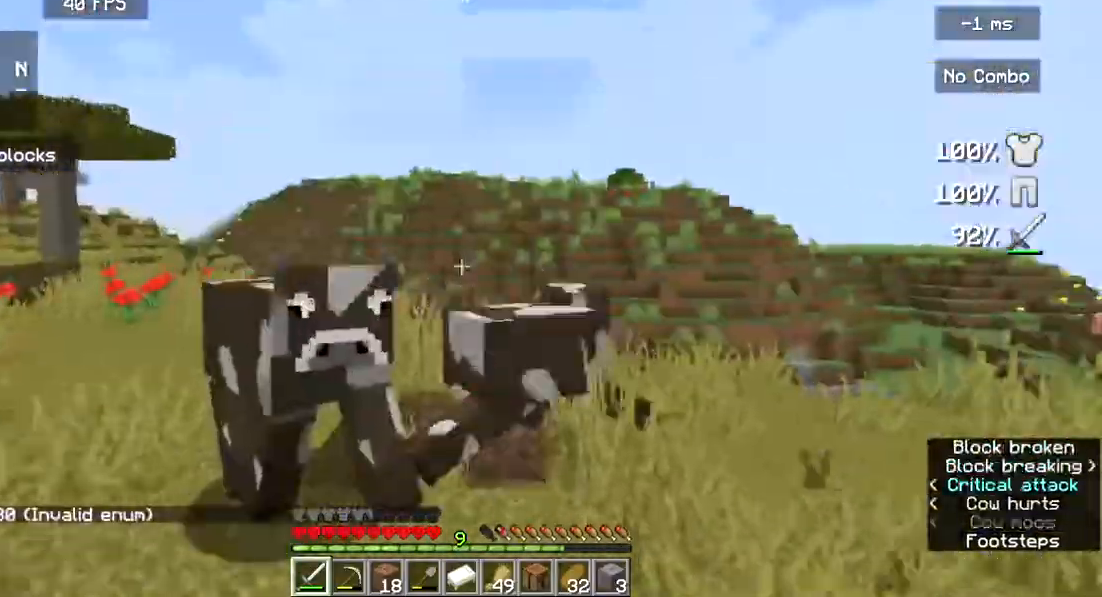
{"keys": [], "mouse": [], "events": [[133, "mouse_left", "up"], [500, "w", "up"]]}
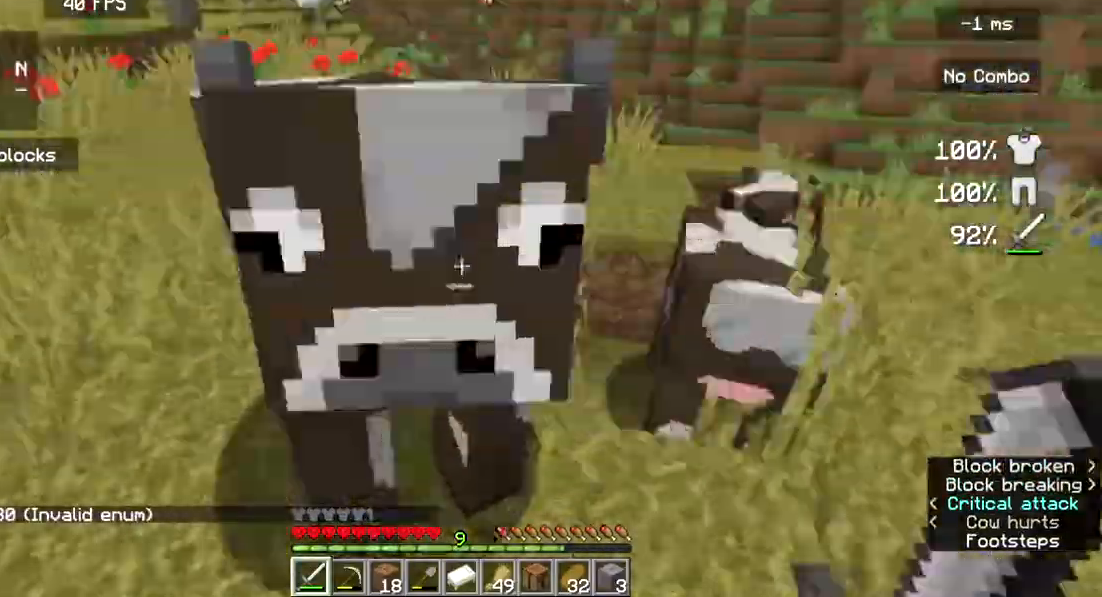
{"keys": [], "mouse": [], "events": []}
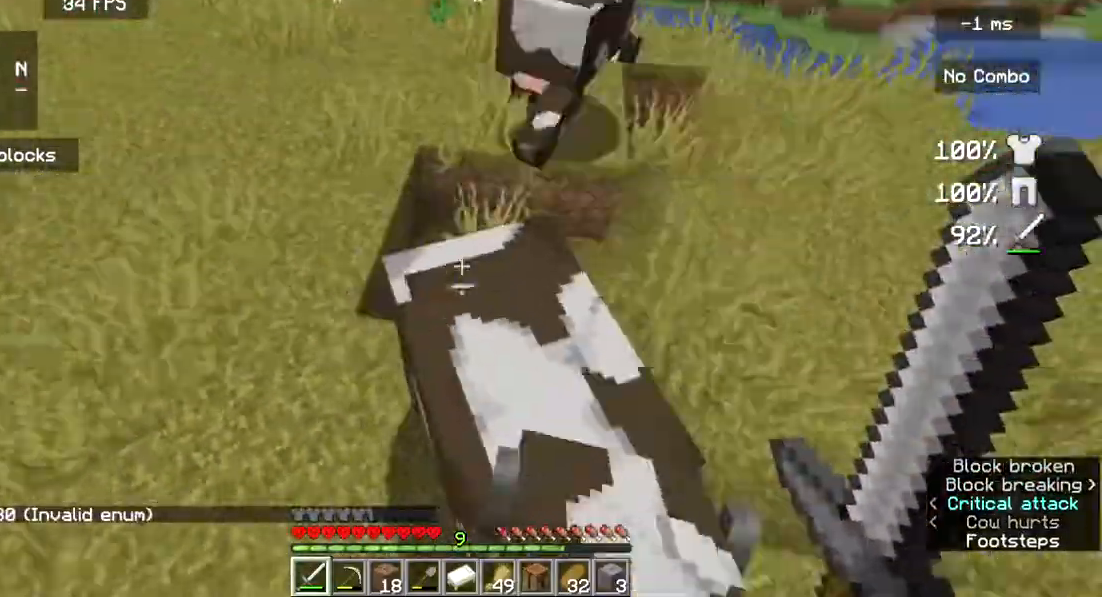
{"keys": [], "mouse": [], "events": [[133, "mouse_left", "down"], [300, "mouse_left", "up"]]}
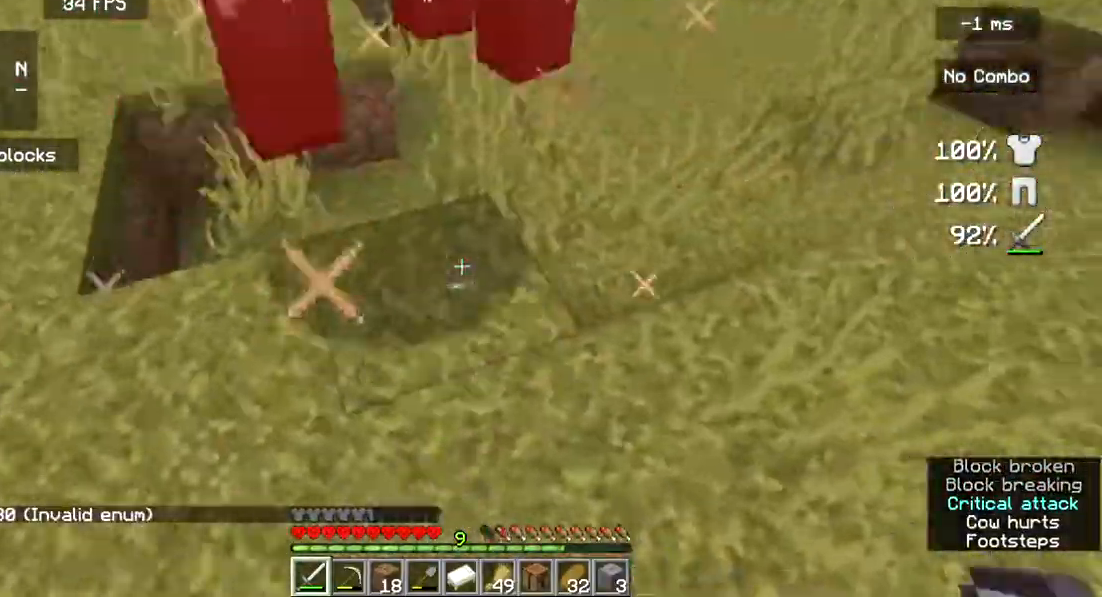
{"keys": [], "mouse": ["left"], "events": [[100, "w", "down"], [267, "w", "up"], [467, "mouse_left", "down"]]}
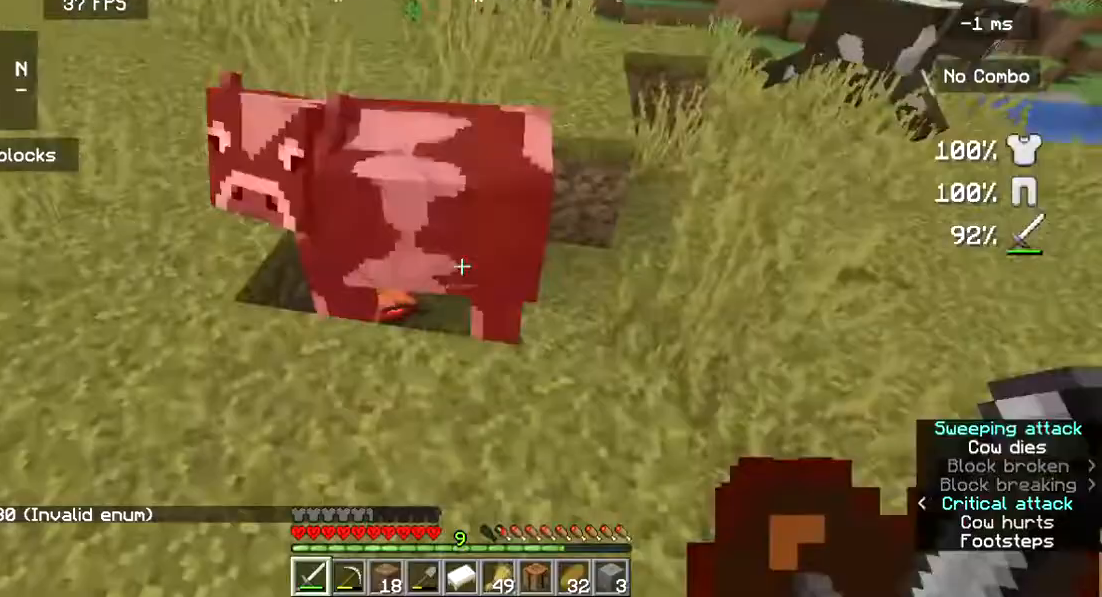
{"keys": ["w"], "mouse": [], "events": [[133, "mouse_left", "up"], [467, "w", "down"]]}
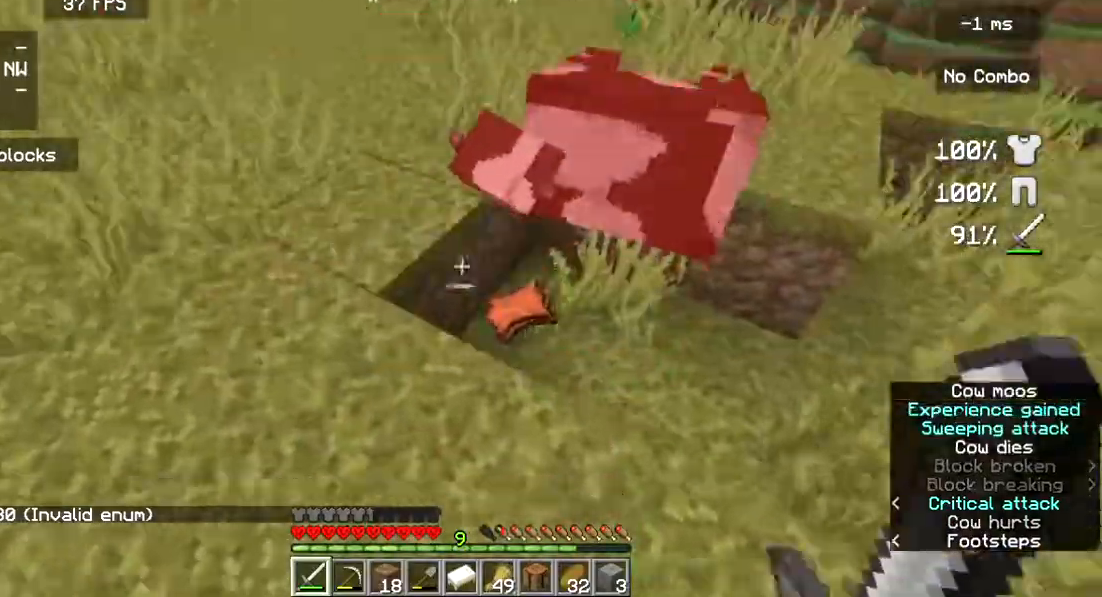
{"keys": [], "mouse": [], "events": [[500, "w", "up"]]}
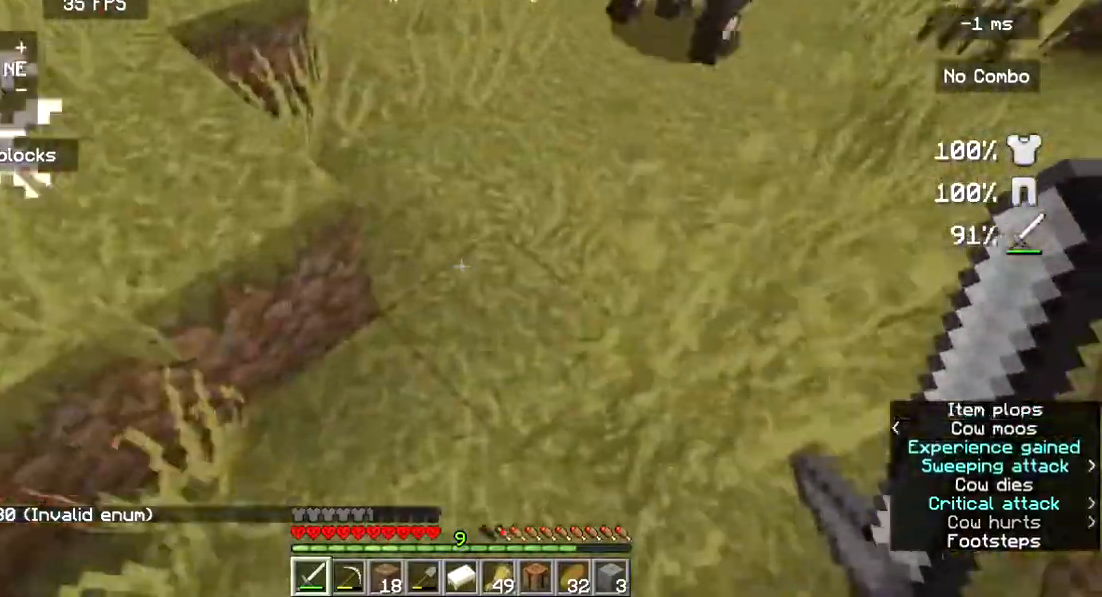
{"keys": ["w"], "mouse": [], "events": [[200, "w", "down"]]}